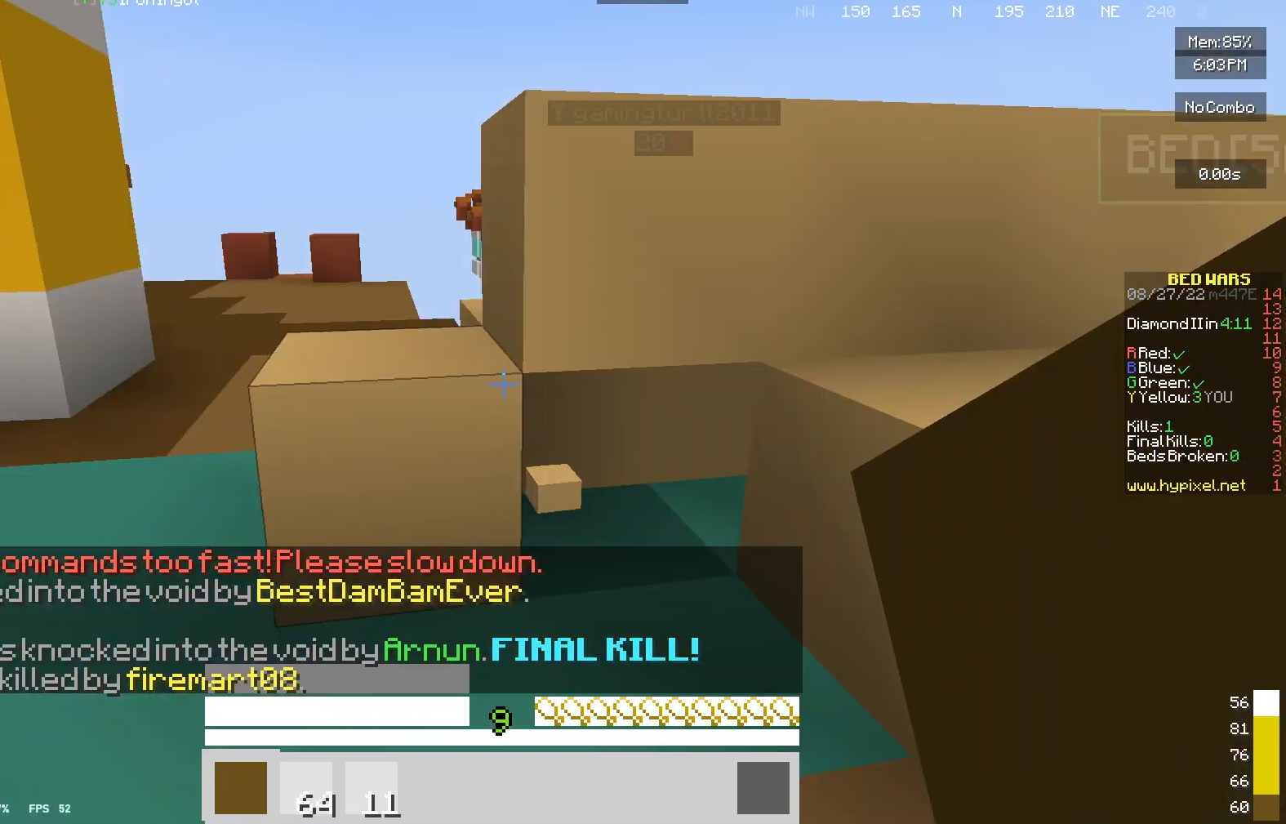
Gameplay with keyboard and mouse; each line is a JSON object with the keys and mouse buttons held at the frame after it. "events" lists presses ("down") and releases ("up") of "a", "d", "s", "w", "mouse_left" and "mouse_right" between this image and that frame as [ms after this image, input, new state], when the widget could be followed in between. "mouse_left", "mouse_right" = the "left", "right" buttons of the "mouse" list. No other keys are recorded. Fast repeated clicks can show as one long hold. Mouse movement is not recorded.
{"keys": [], "mouse": [], "events": []}
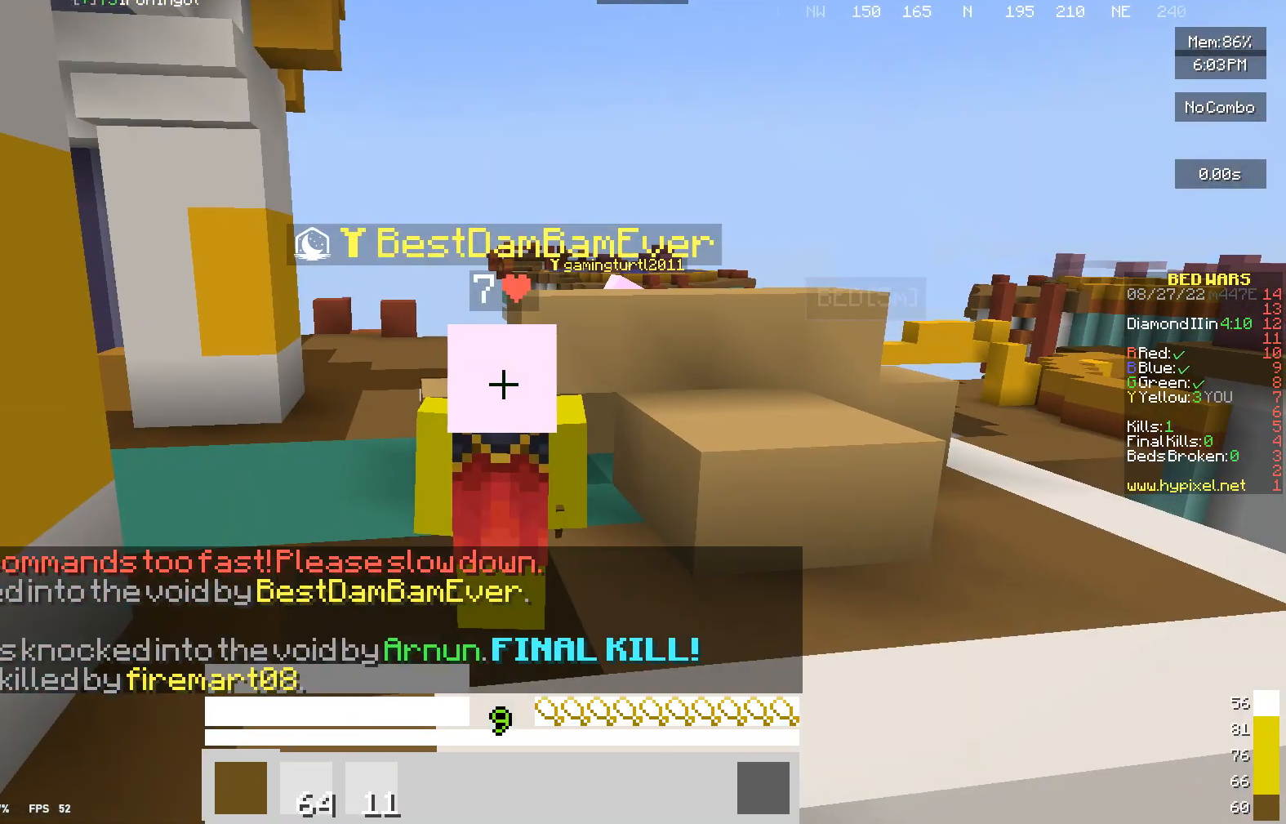
{"keys": [], "mouse": [], "events": []}
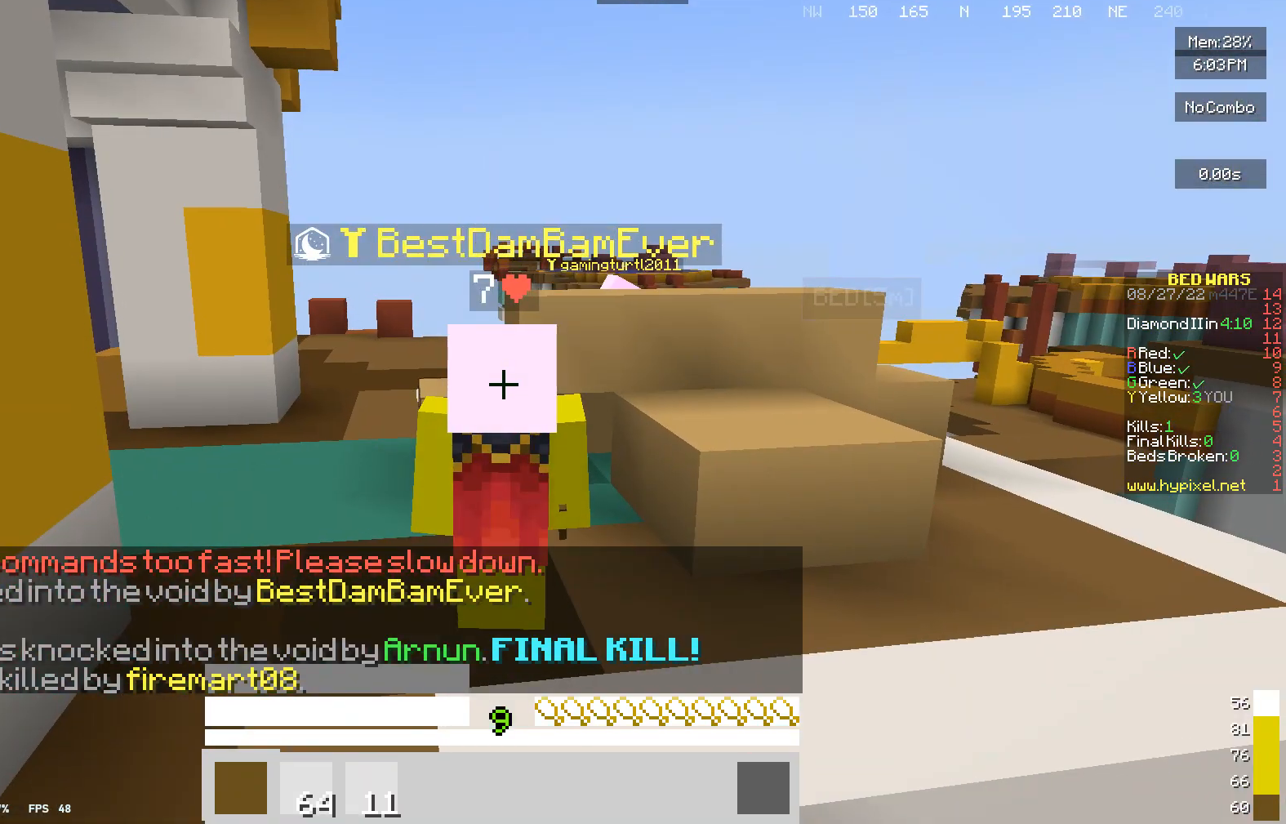
{"keys": ["w"], "mouse": [], "events": [[400, "w", "down"]]}
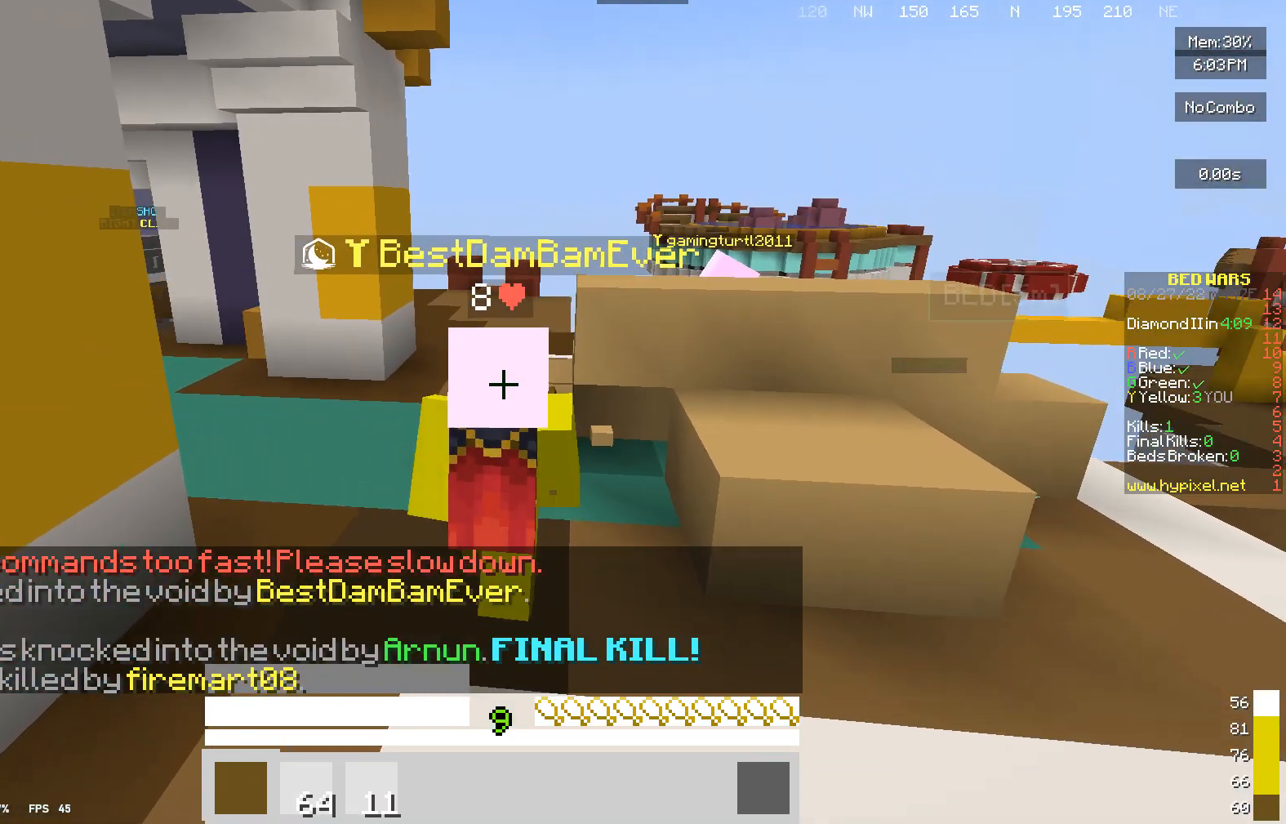
{"keys": ["w"], "mouse": [], "events": []}
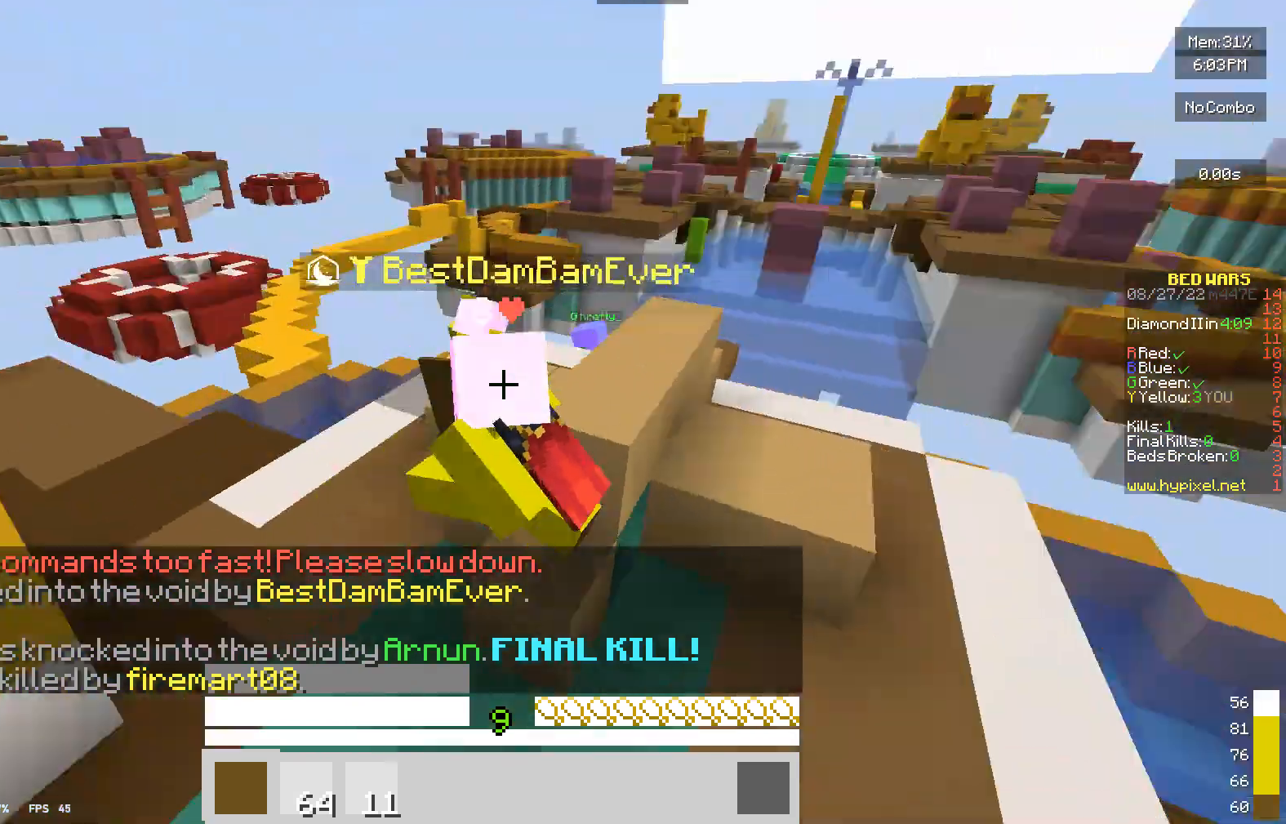
{"keys": ["w"], "mouse": [], "events": []}
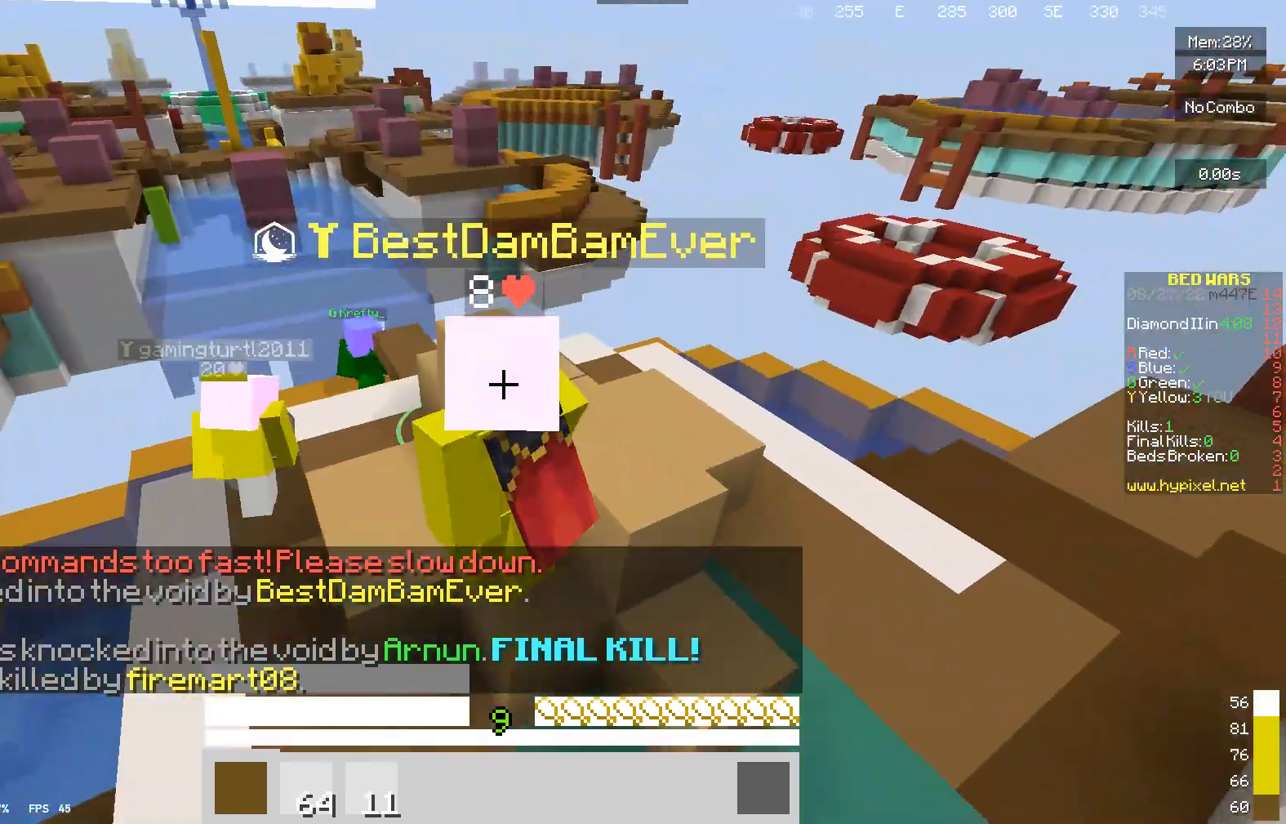
{"keys": [], "mouse": [], "events": [[267, "w", "up"]]}
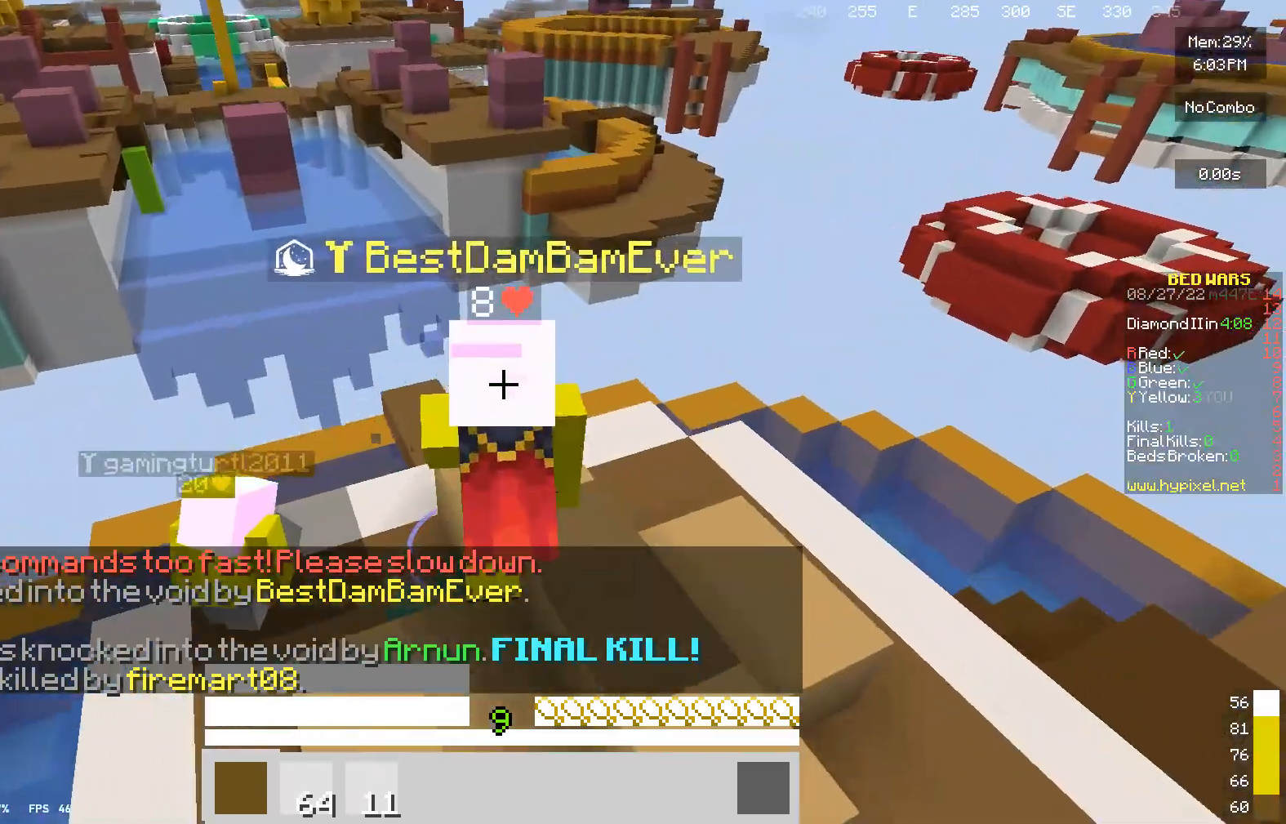
{"keys": ["d"], "mouse": [], "events": [[33, "d", "down"]]}
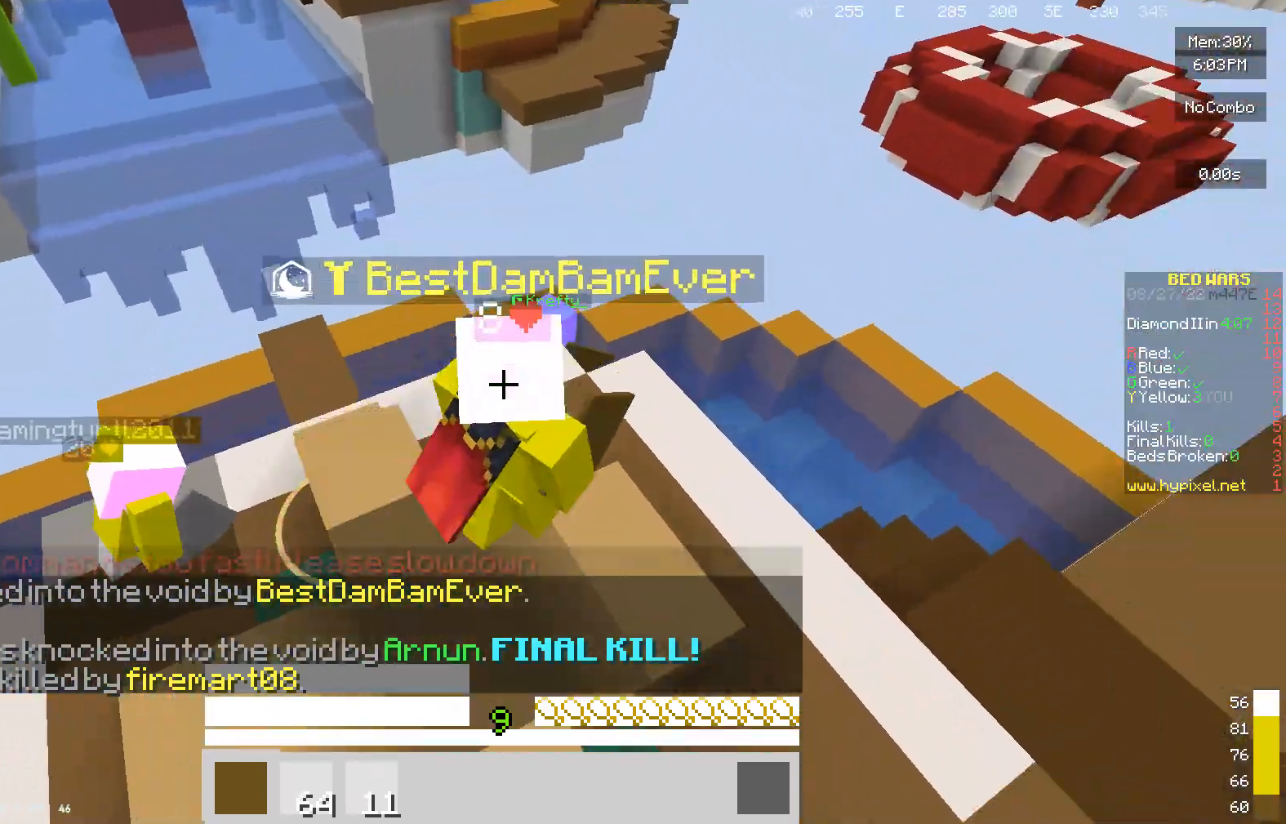
{"keys": ["w"], "mouse": [], "events": [[67, "d", "up"], [500, "w", "down"]]}
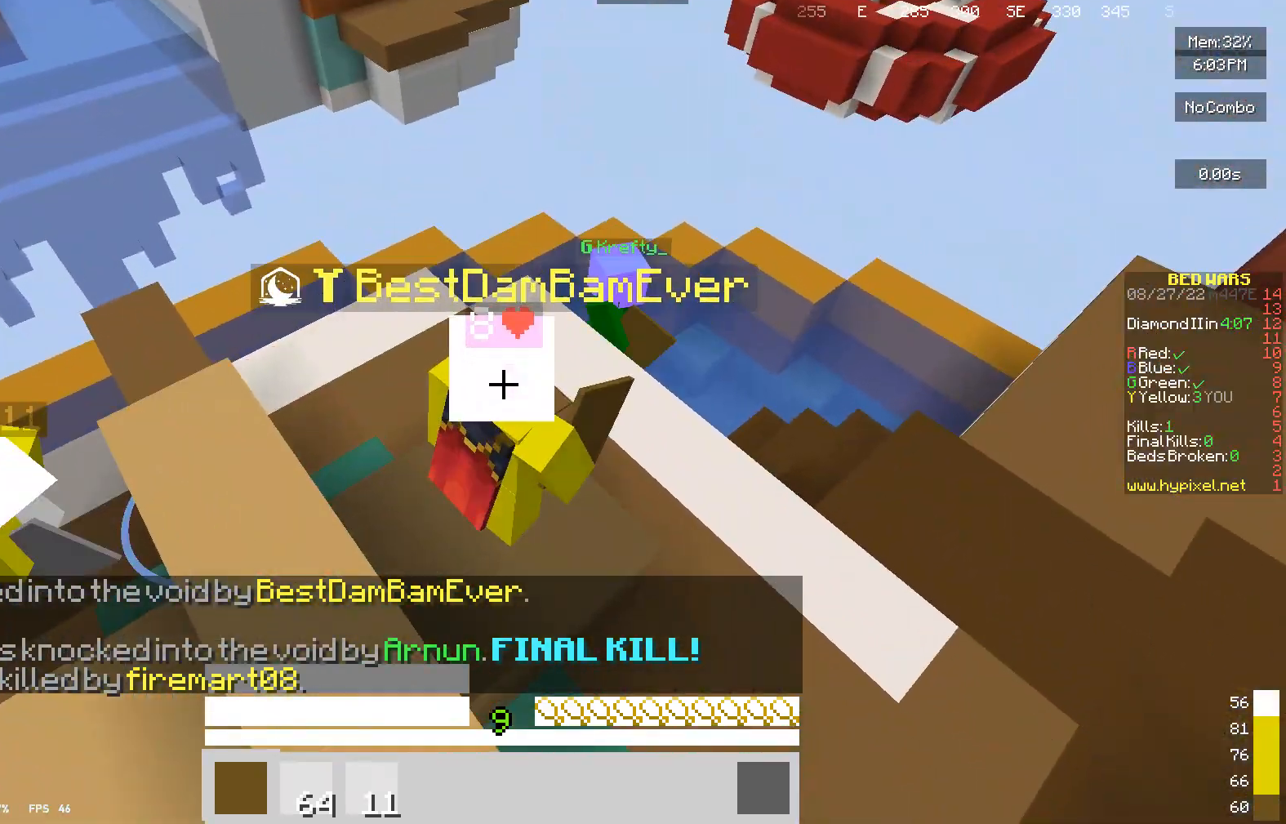
{"keys": ["w"], "mouse": [], "events": [[33, "mouse_left", "down"], [233, "mouse_left", "up"], [300, "mouse_left", "down"], [467, "mouse_left", "up"]]}
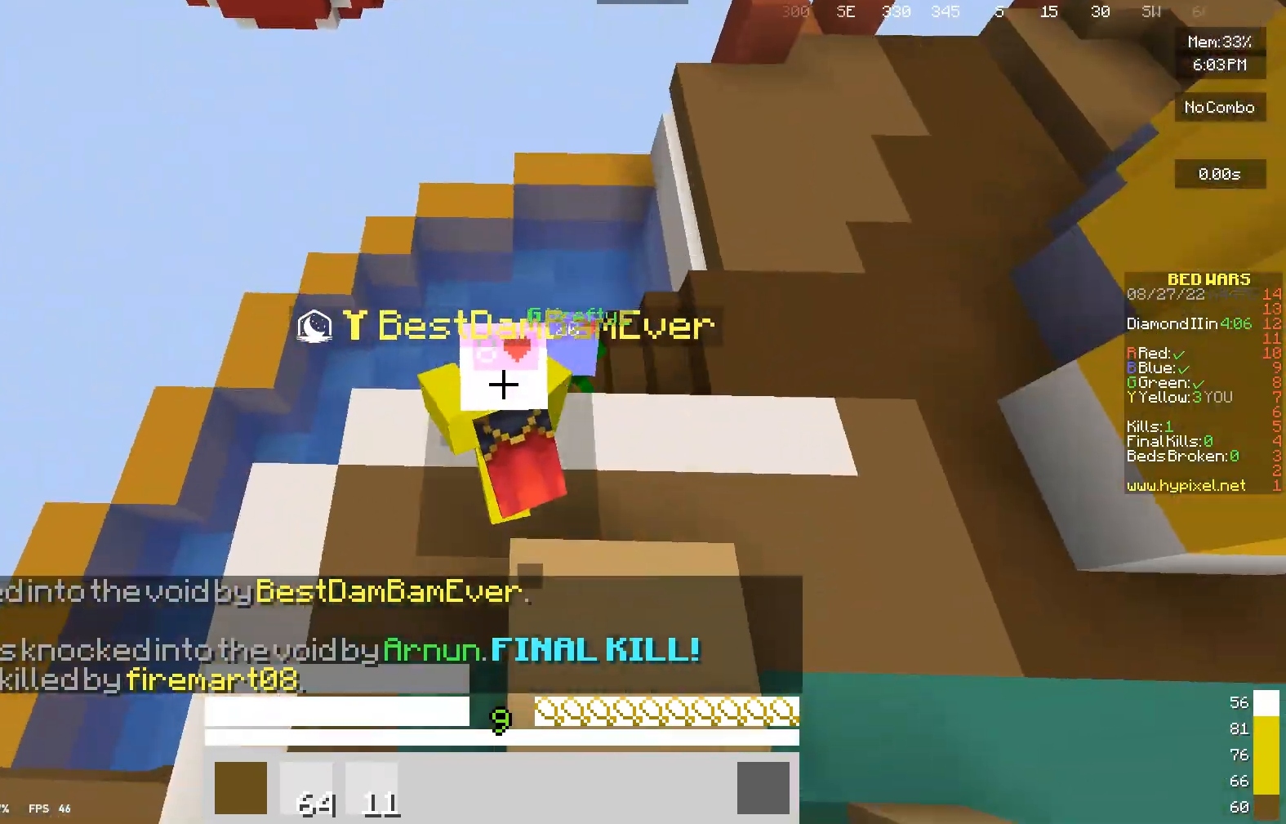
{"keys": ["w"], "mouse": [], "events": [[33, "mouse_left", "down"], [400, "mouse_left", "up"]]}
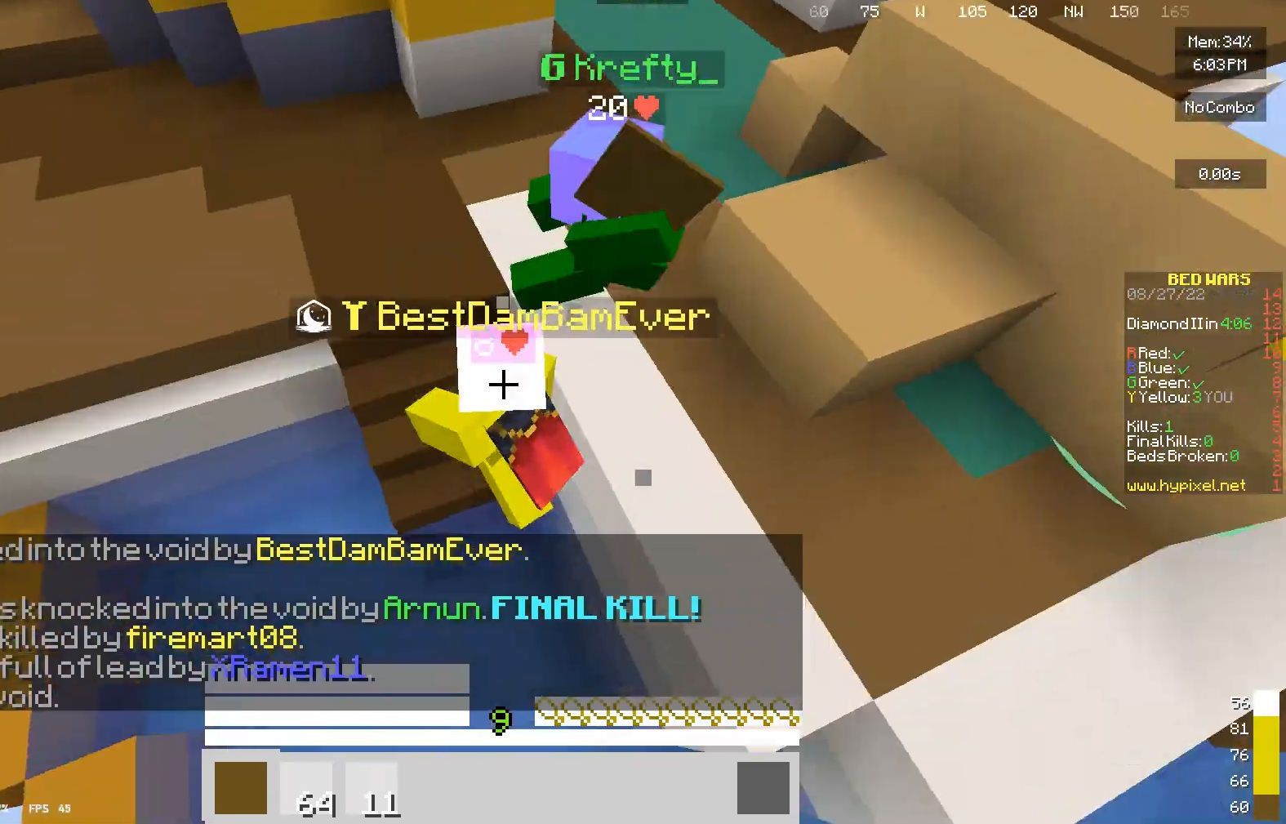
{"keys": ["w"], "mouse": [], "events": [[67, "mouse_left", "down"], [200, "mouse_left", "up"], [300, "mouse_left", "down"], [500, "mouse_left", "up"]]}
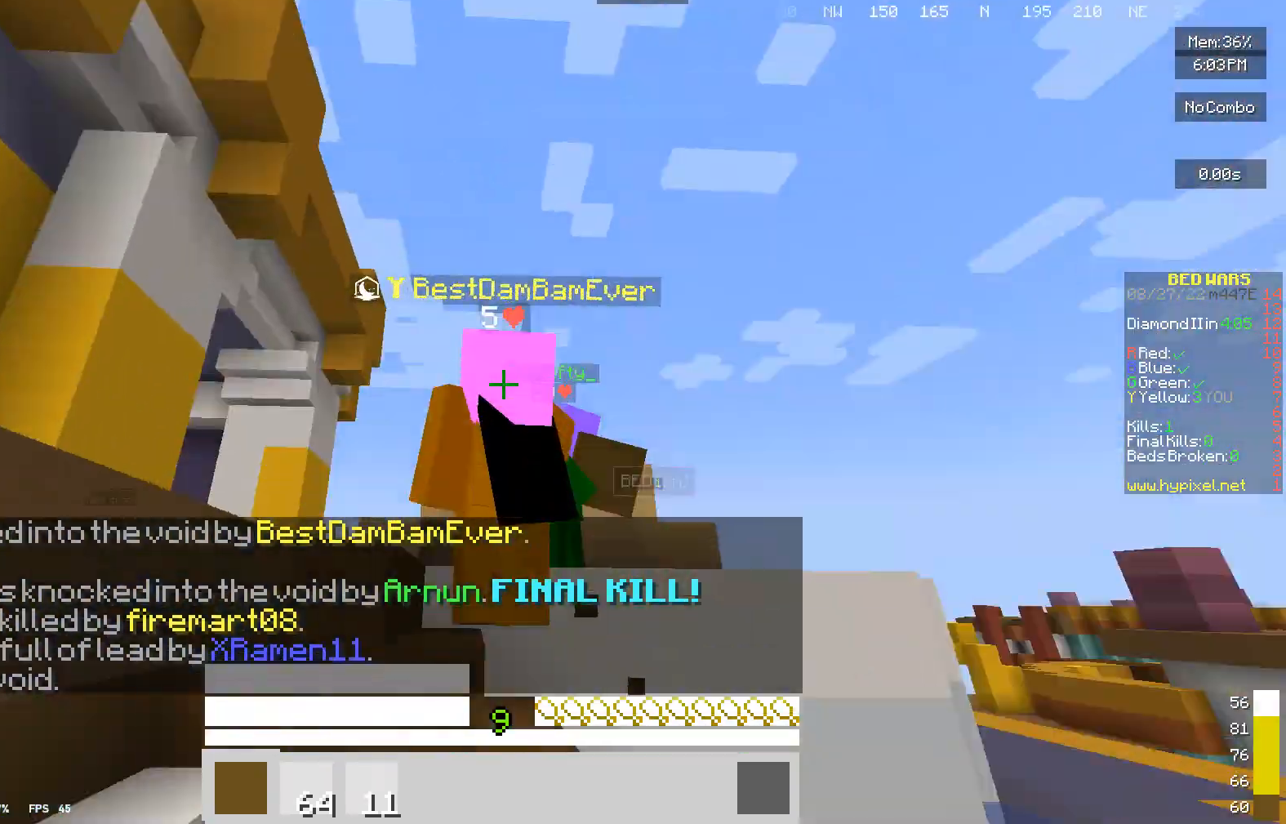
{"keys": ["w"], "mouse": ["left"], "events": [[100, "mouse_left", "down"], [300, "mouse_left", "up"], [367, "mouse_left", "down"]]}
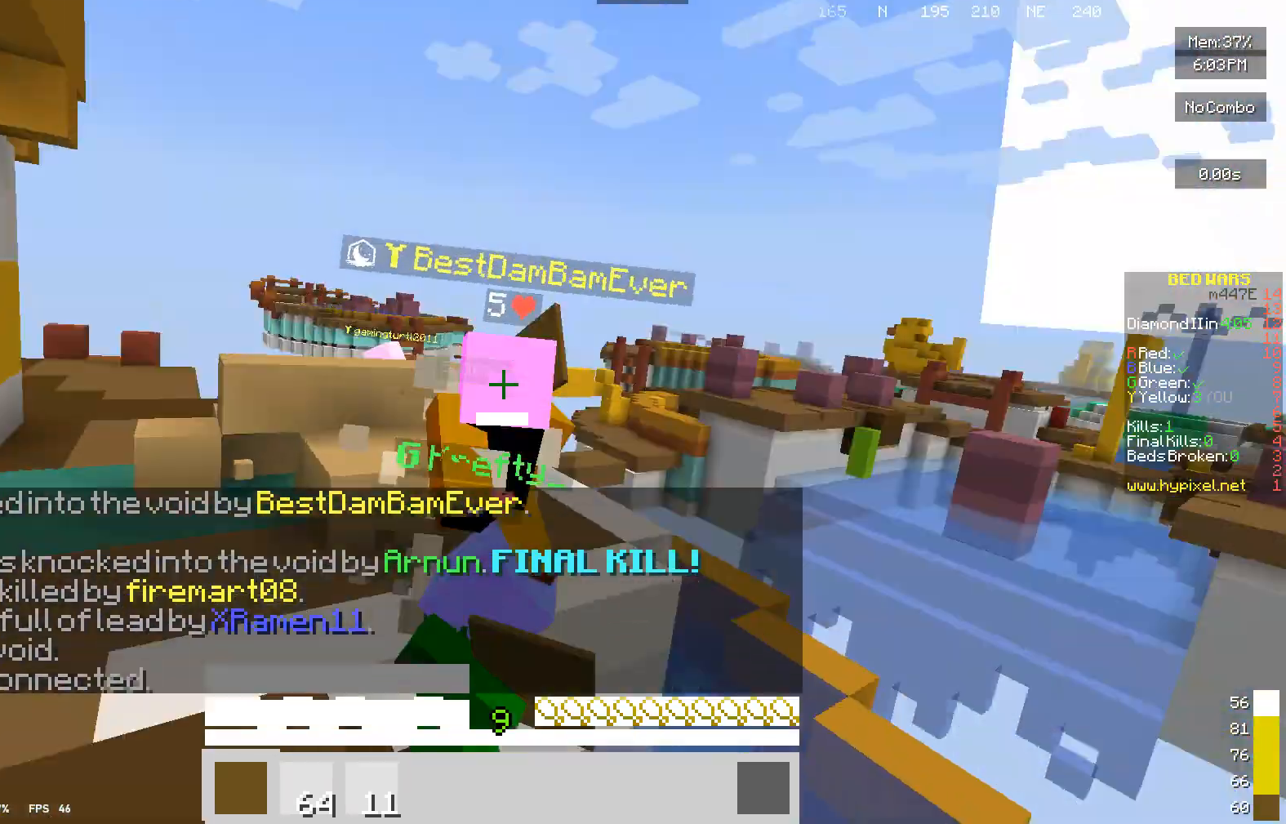
{"keys": ["w"], "mouse": ["left"], "events": [[67, "mouse_left", "up"], [100, "mouse_left", "down"], [300, "mouse_left", "up"], [367, "mouse_left", "down"]]}
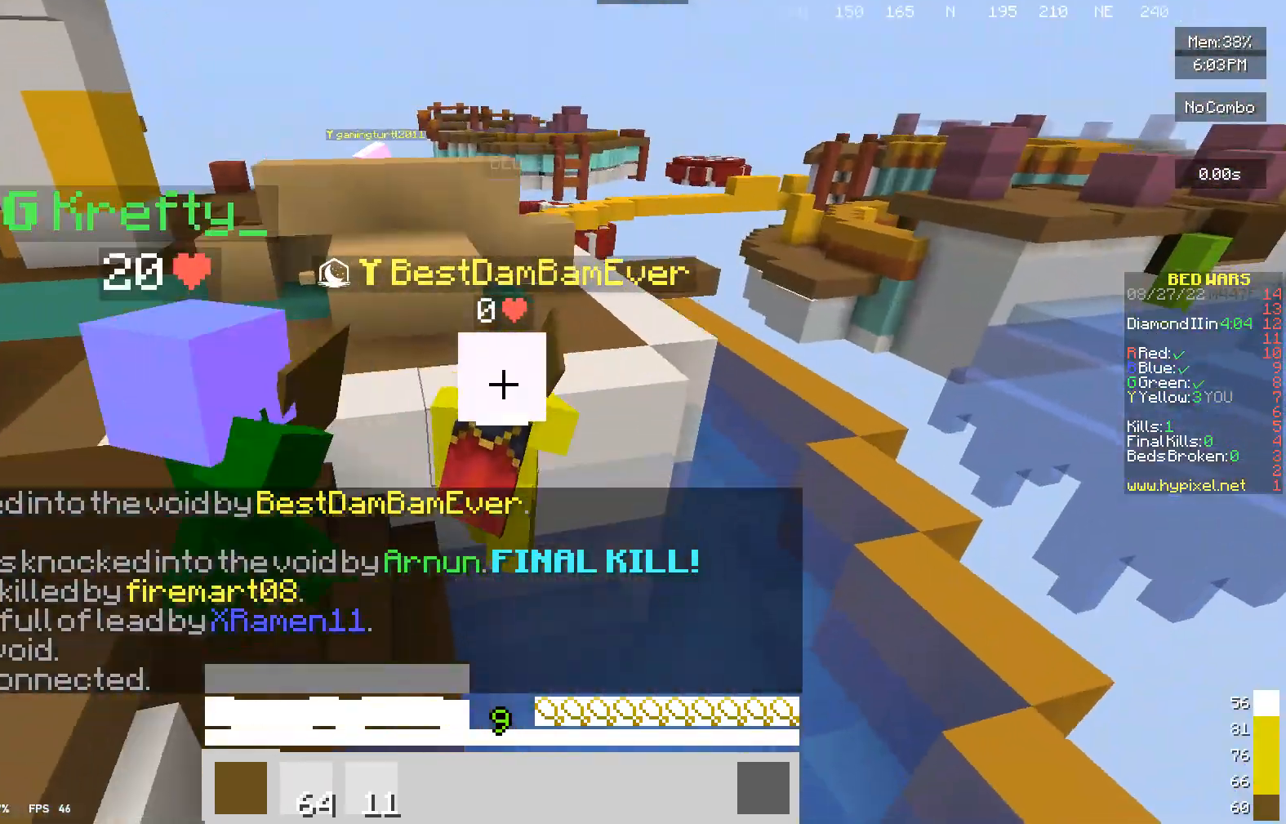
{"keys": ["w"], "mouse": [], "events": [[33, "mouse_left", "up"], [133, "mouse_left", "down"], [300, "mouse_left", "up"]]}
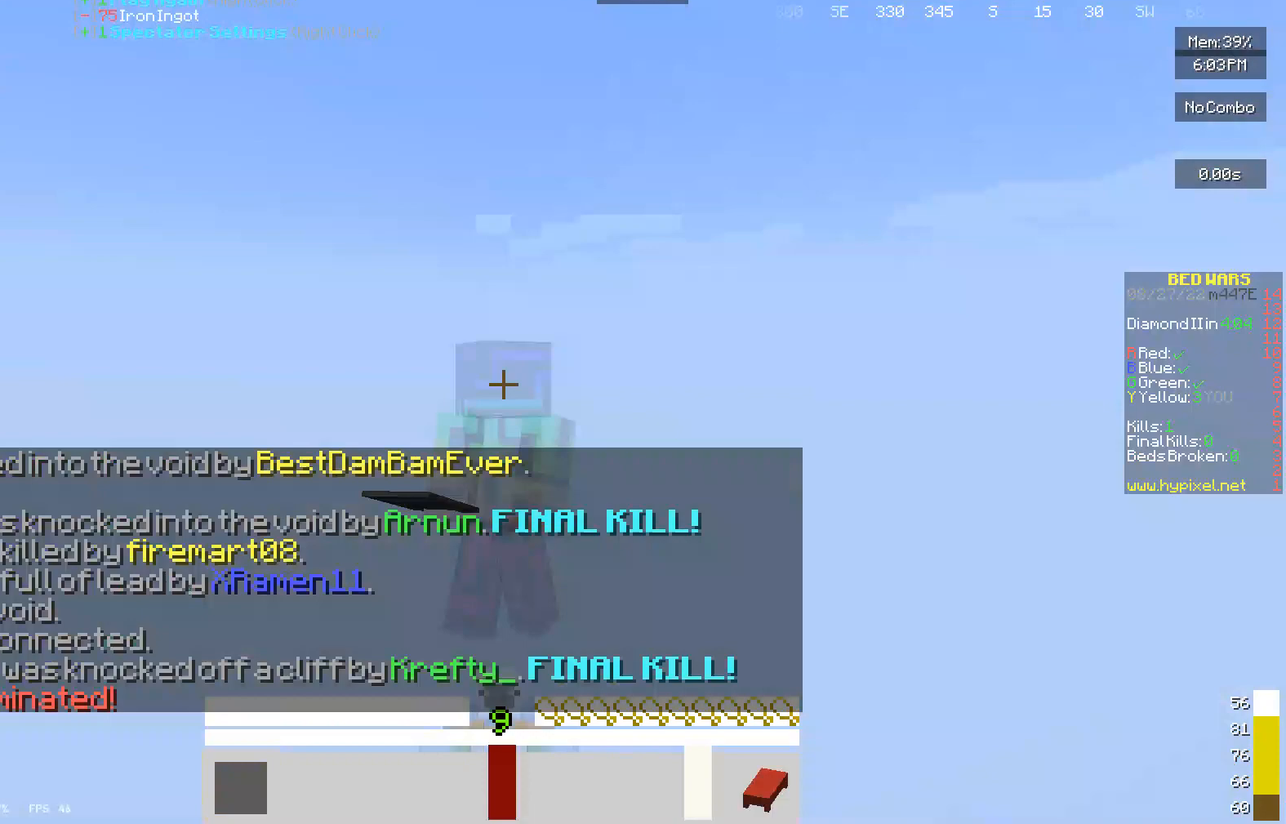
{"keys": ["w"], "mouse": [], "events": []}
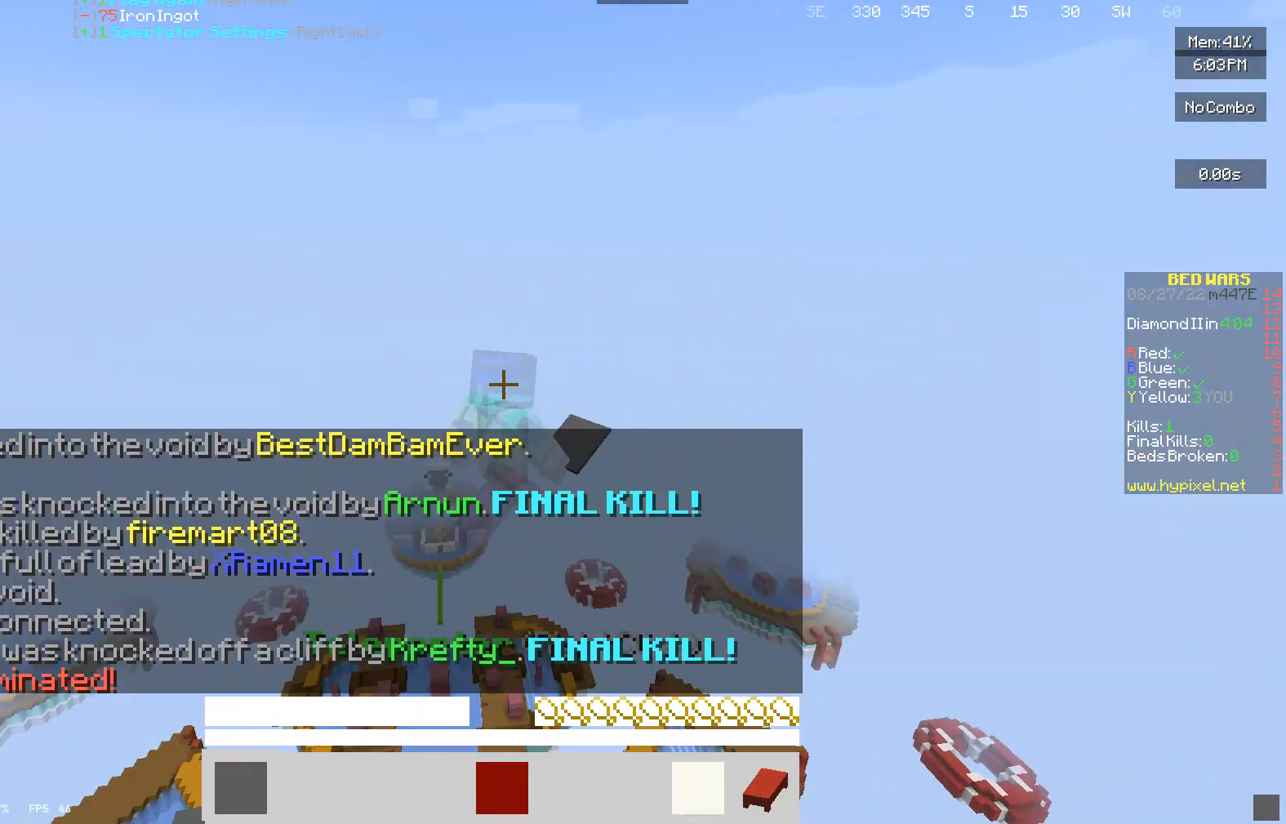
{"keys": [], "mouse": [], "events": [[300, "w", "up"]]}
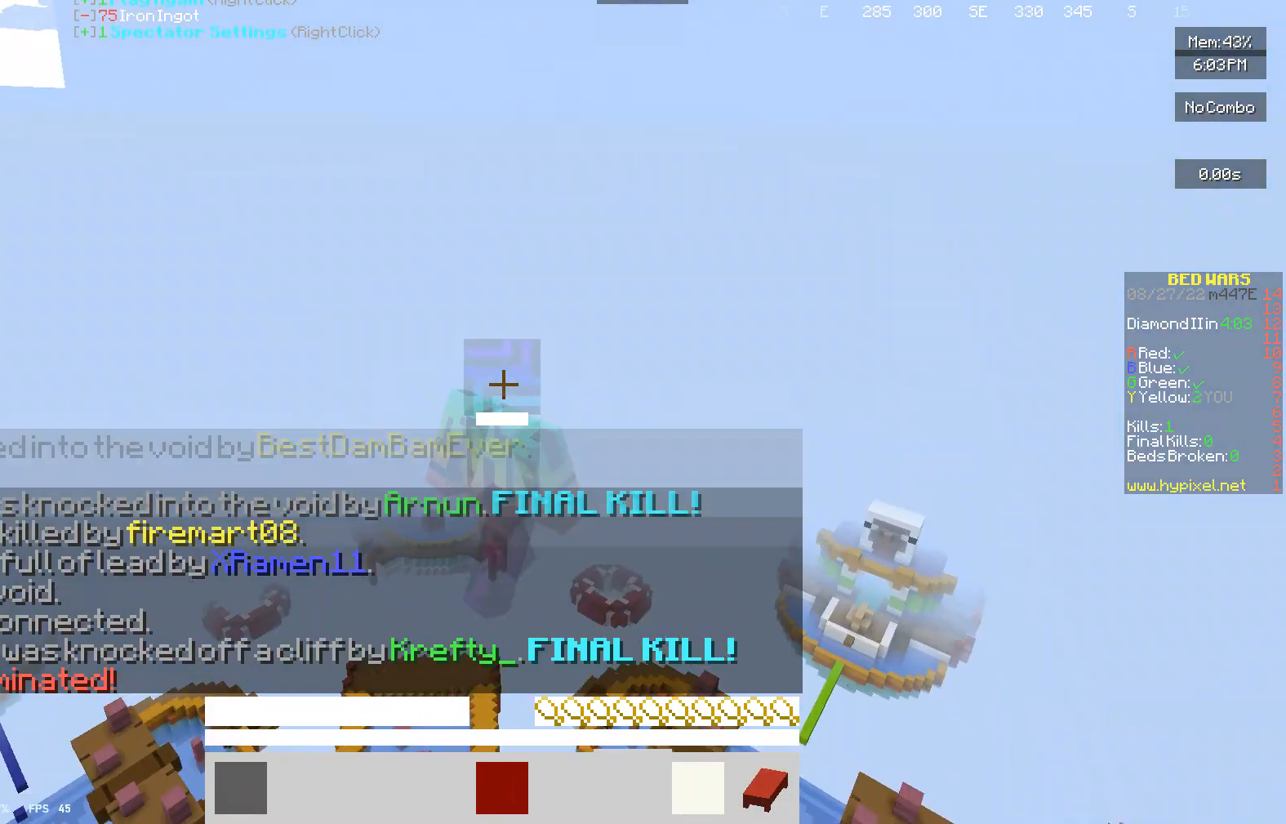
{"keys": [], "mouse": [], "events": []}
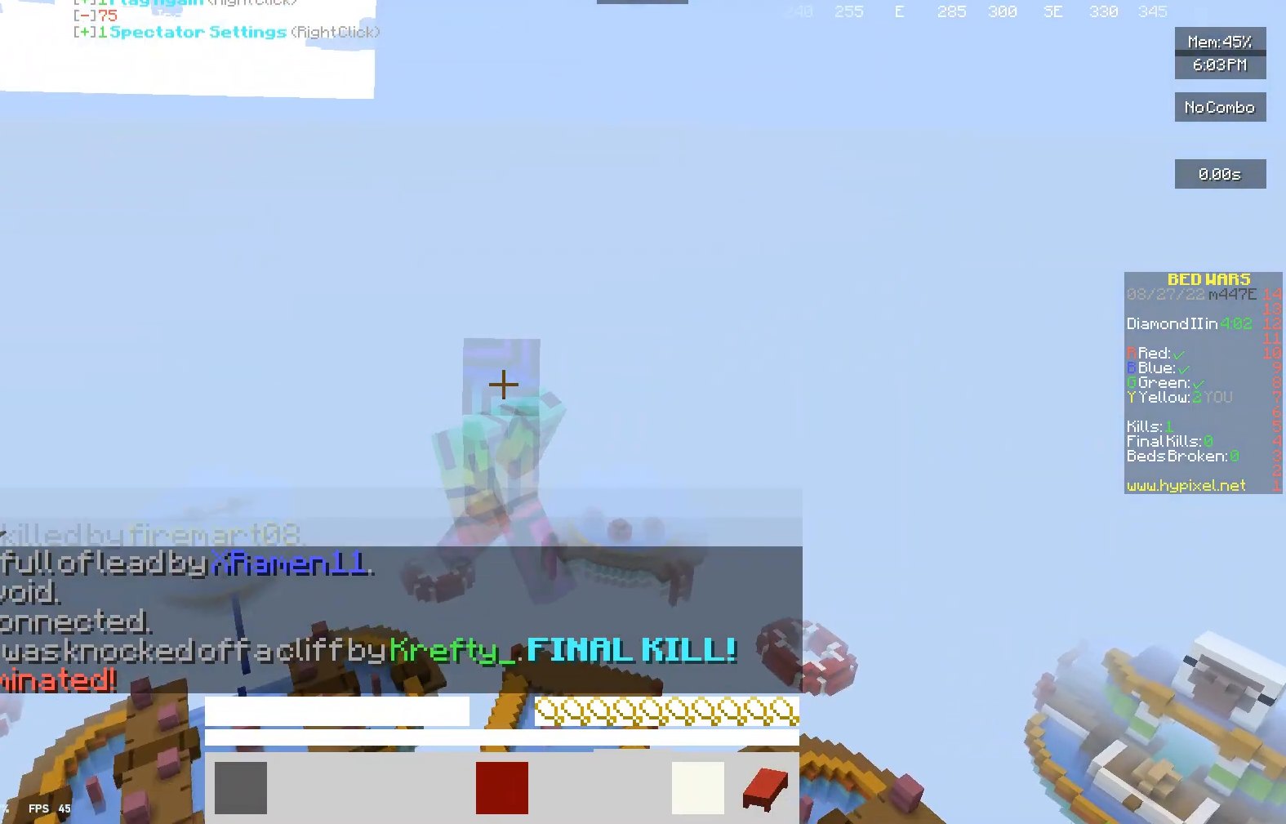
{"keys": [], "mouse": [], "events": []}
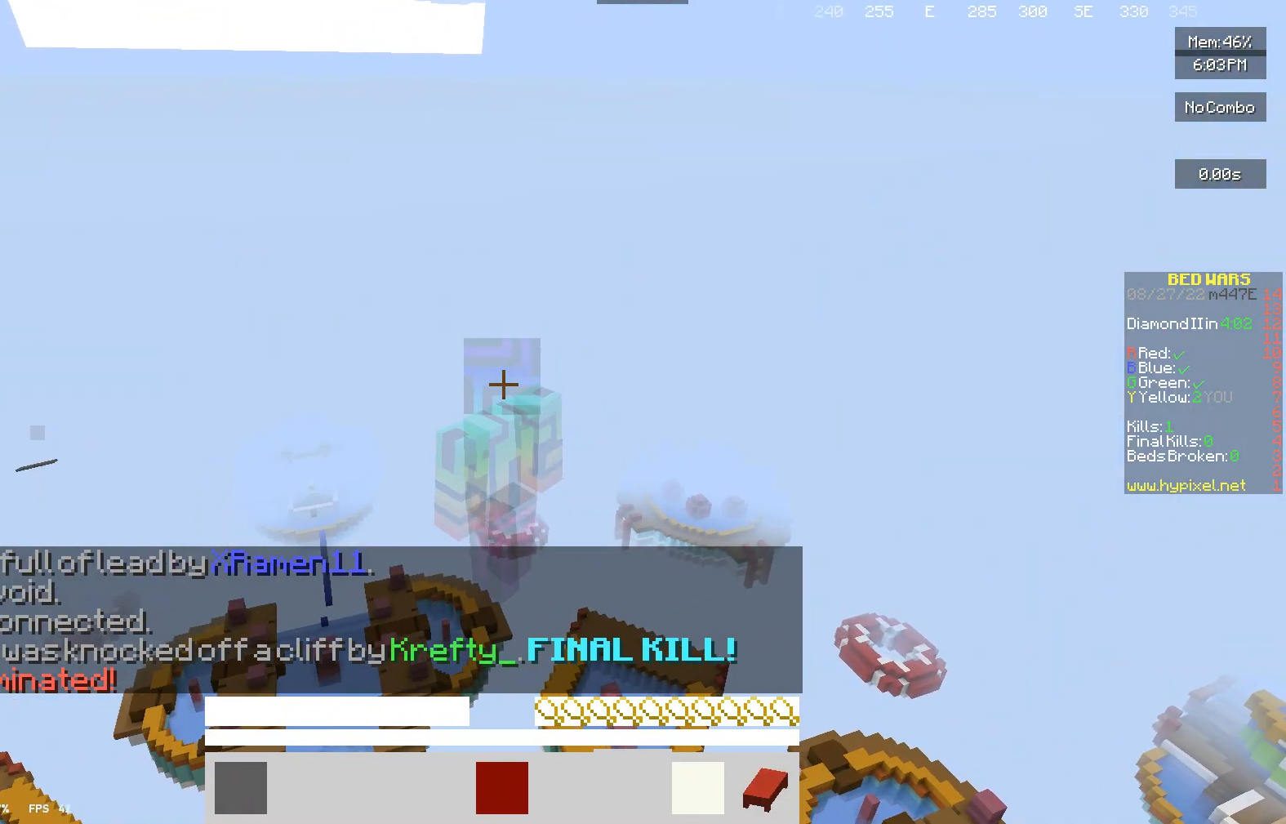
{"keys": [], "mouse": [], "events": []}
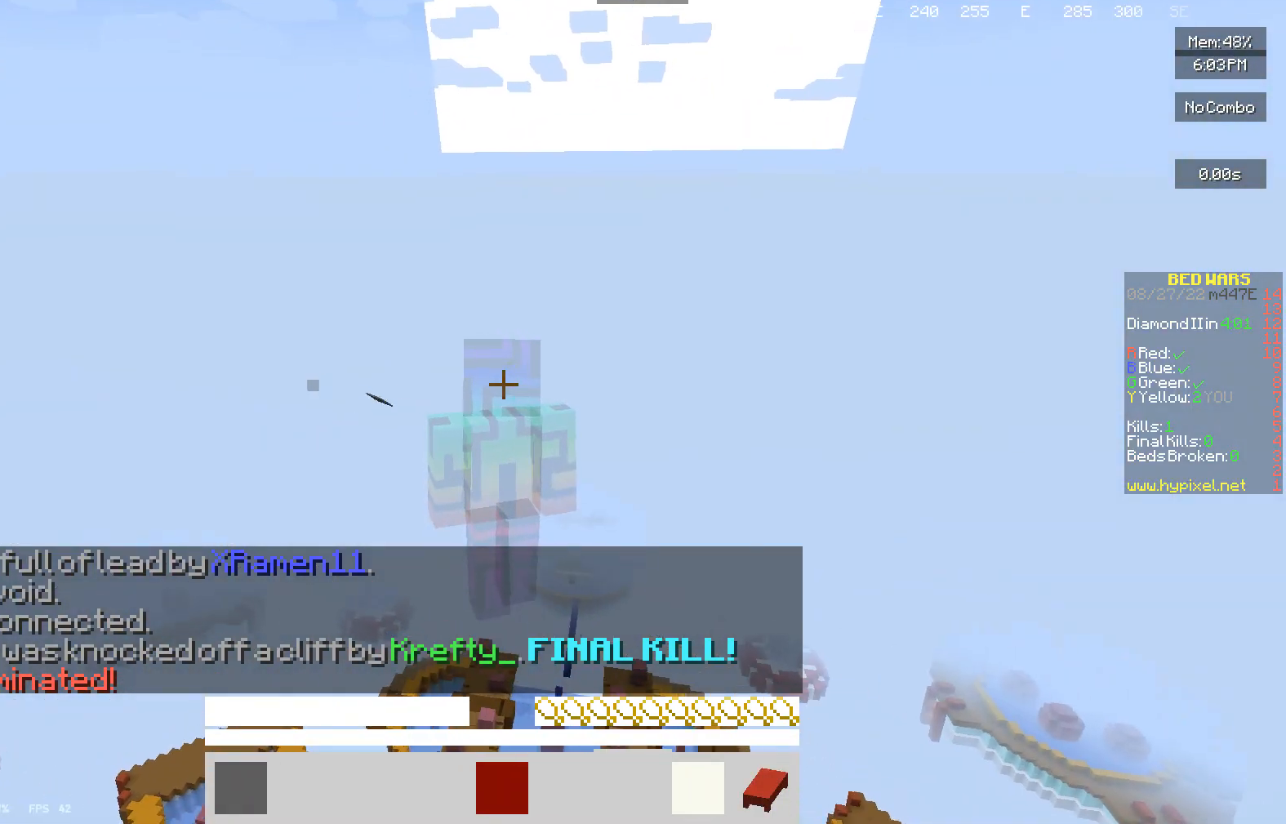
{"keys": [], "mouse": [], "events": []}
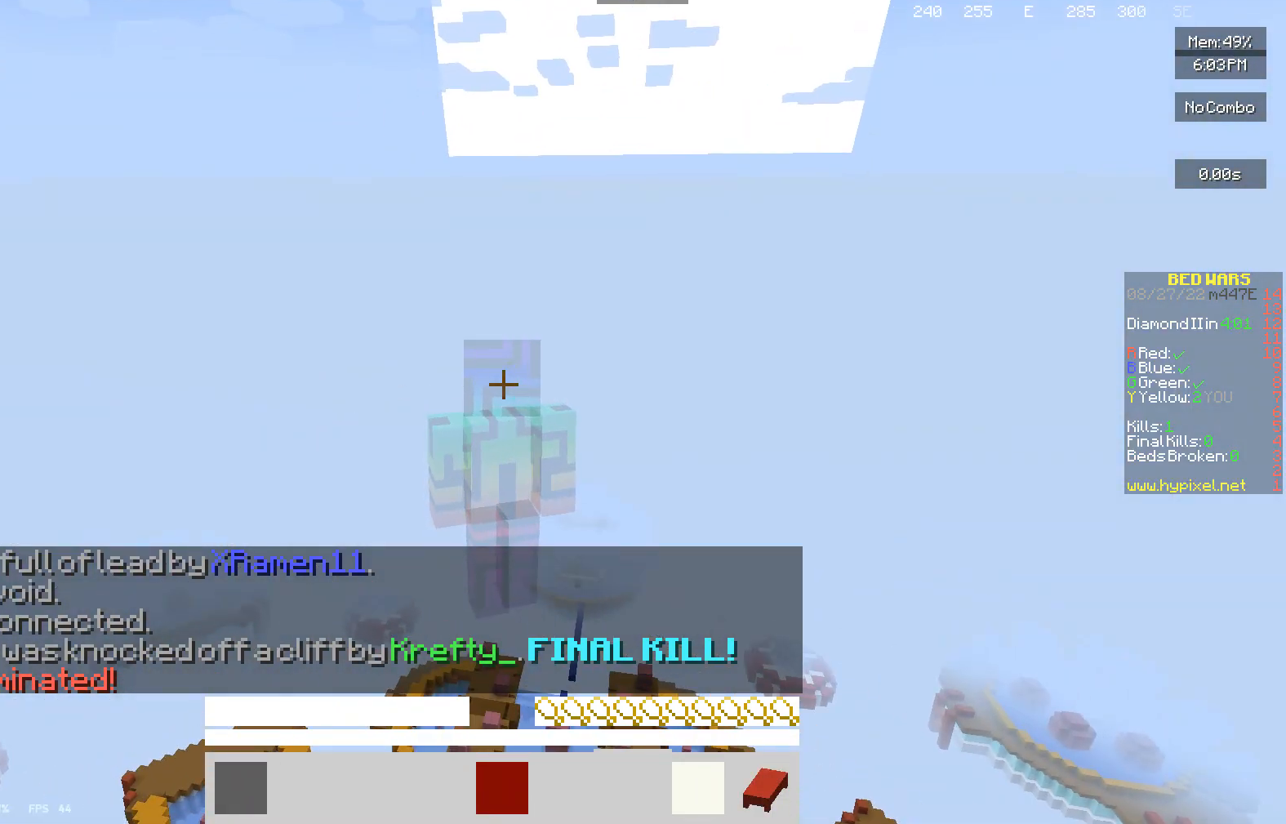
{"keys": [], "mouse": [], "events": []}
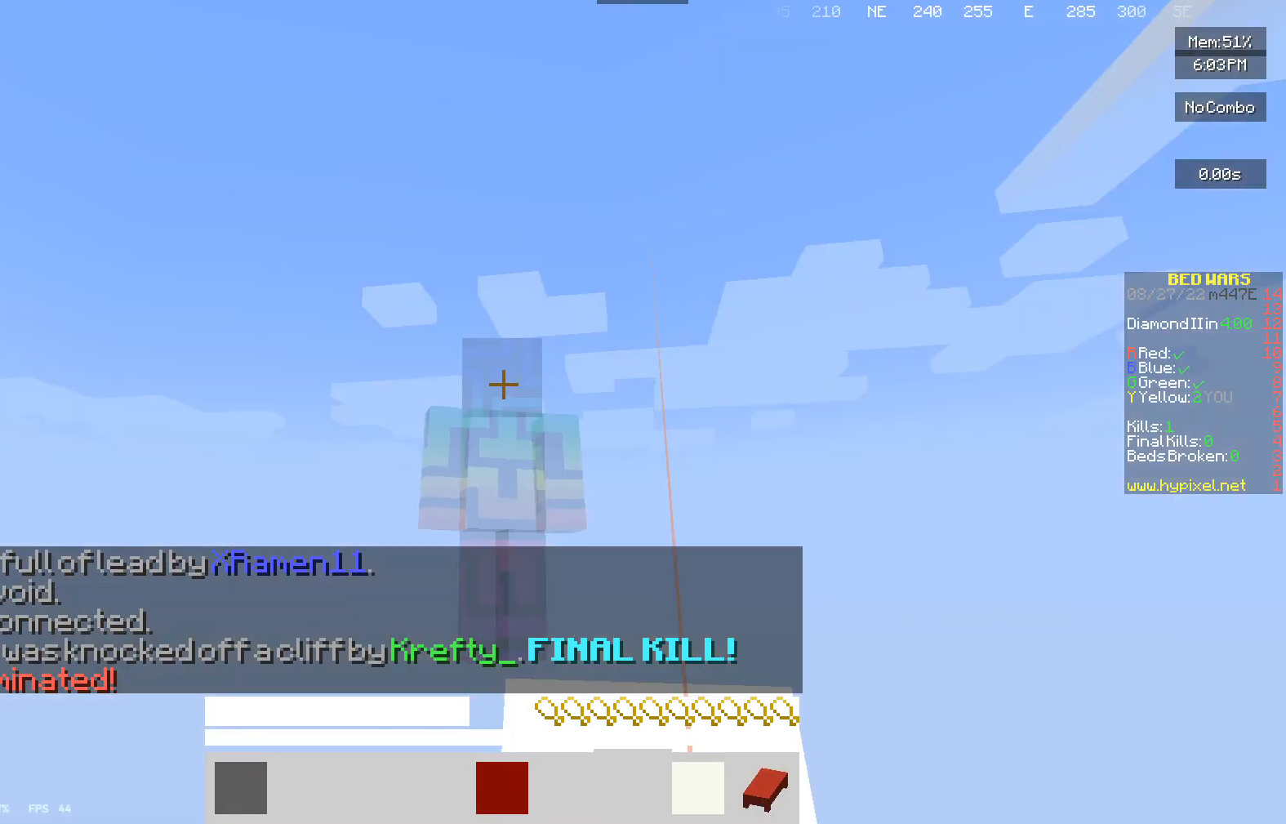
{"keys": [], "mouse": [], "events": []}
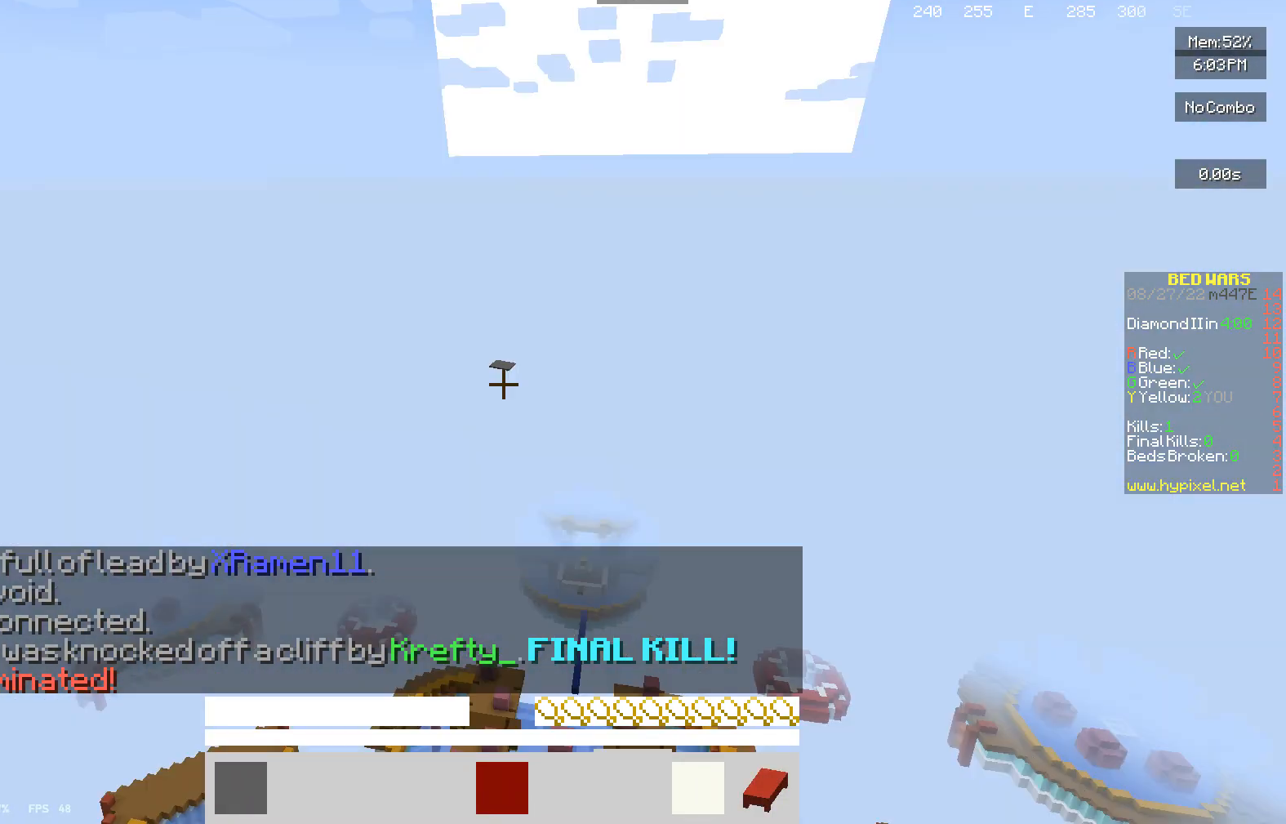
{"keys": [], "mouse": [], "events": []}
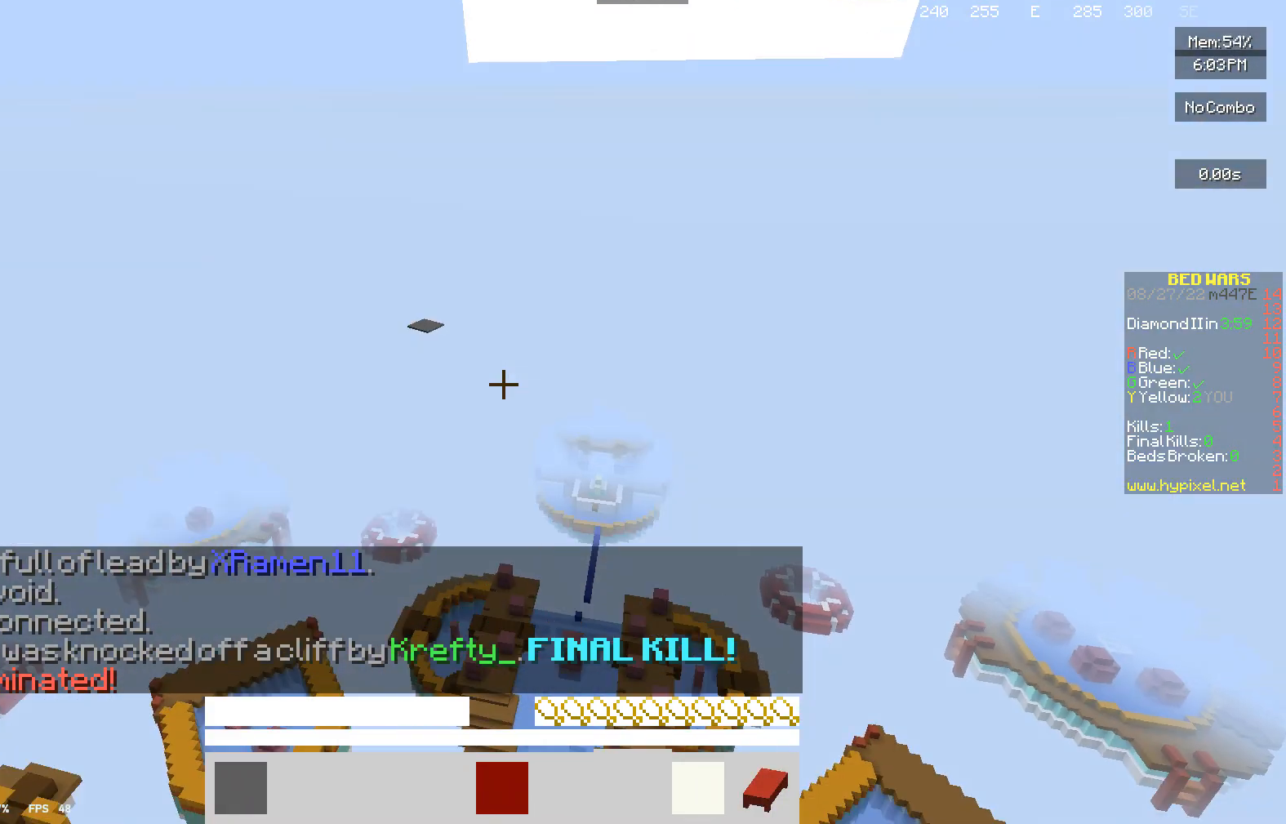
{"keys": [], "mouse": [], "events": []}
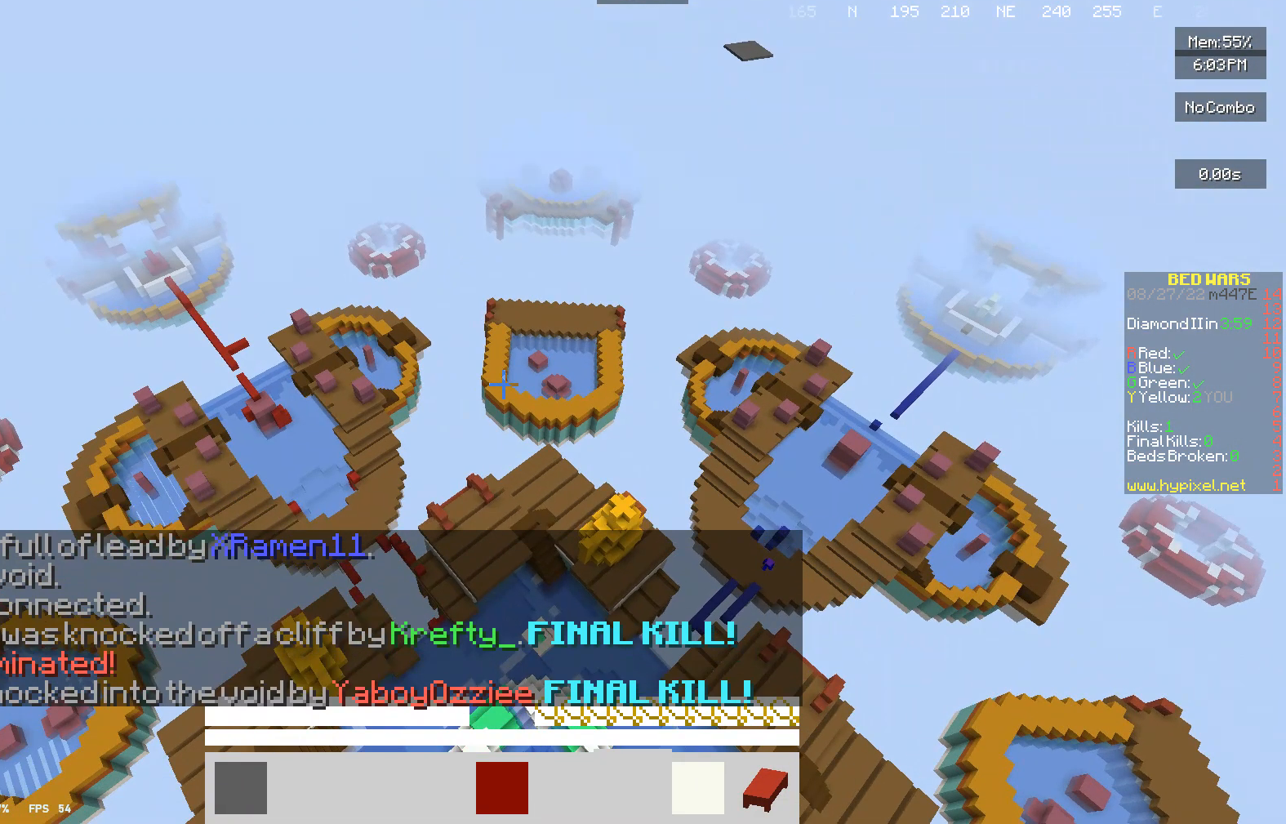
{"keys": [], "mouse": [], "events": []}
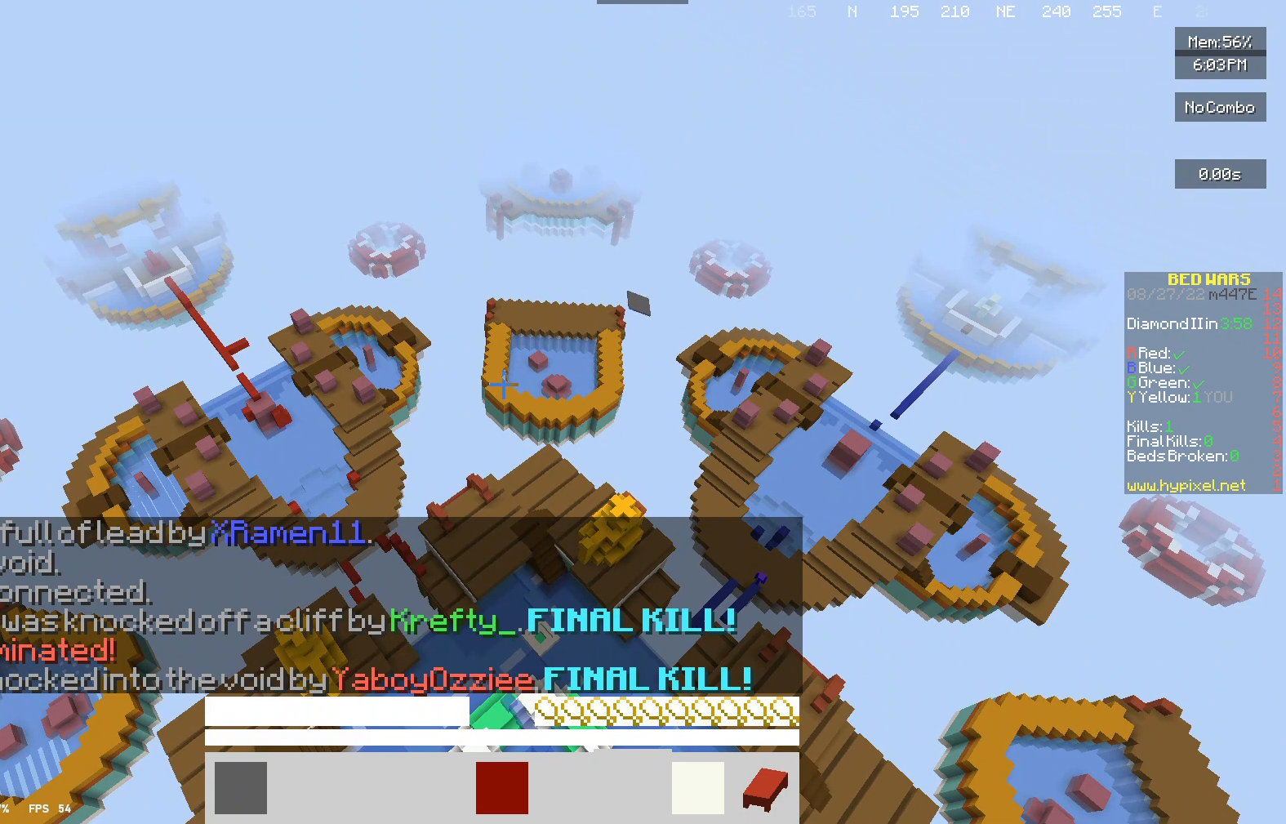
{"keys": [], "mouse": [], "events": []}
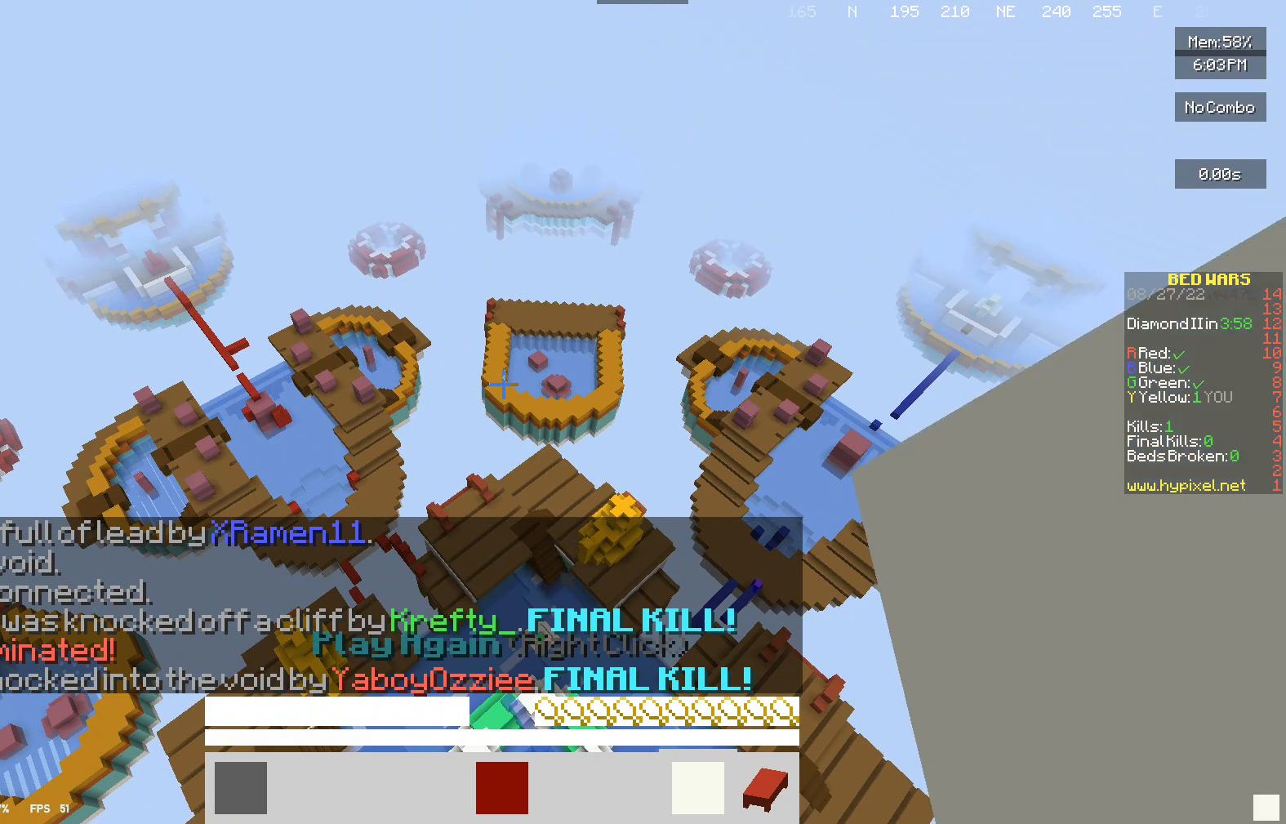
{"keys": [], "mouse": ["right"], "events": [[333, "mouse_right", "down"]]}
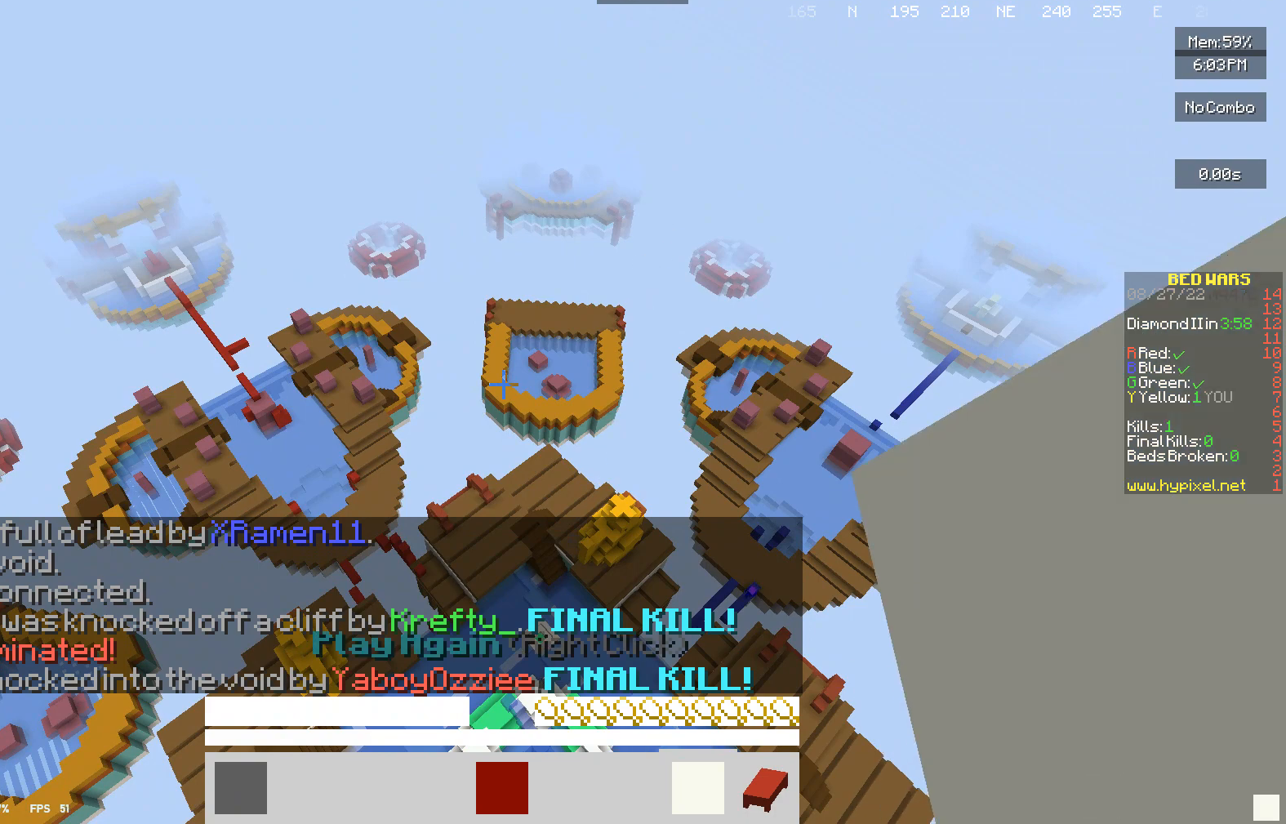
{"keys": [], "mouse": [], "events": [[33, "mouse_right", "up"]]}
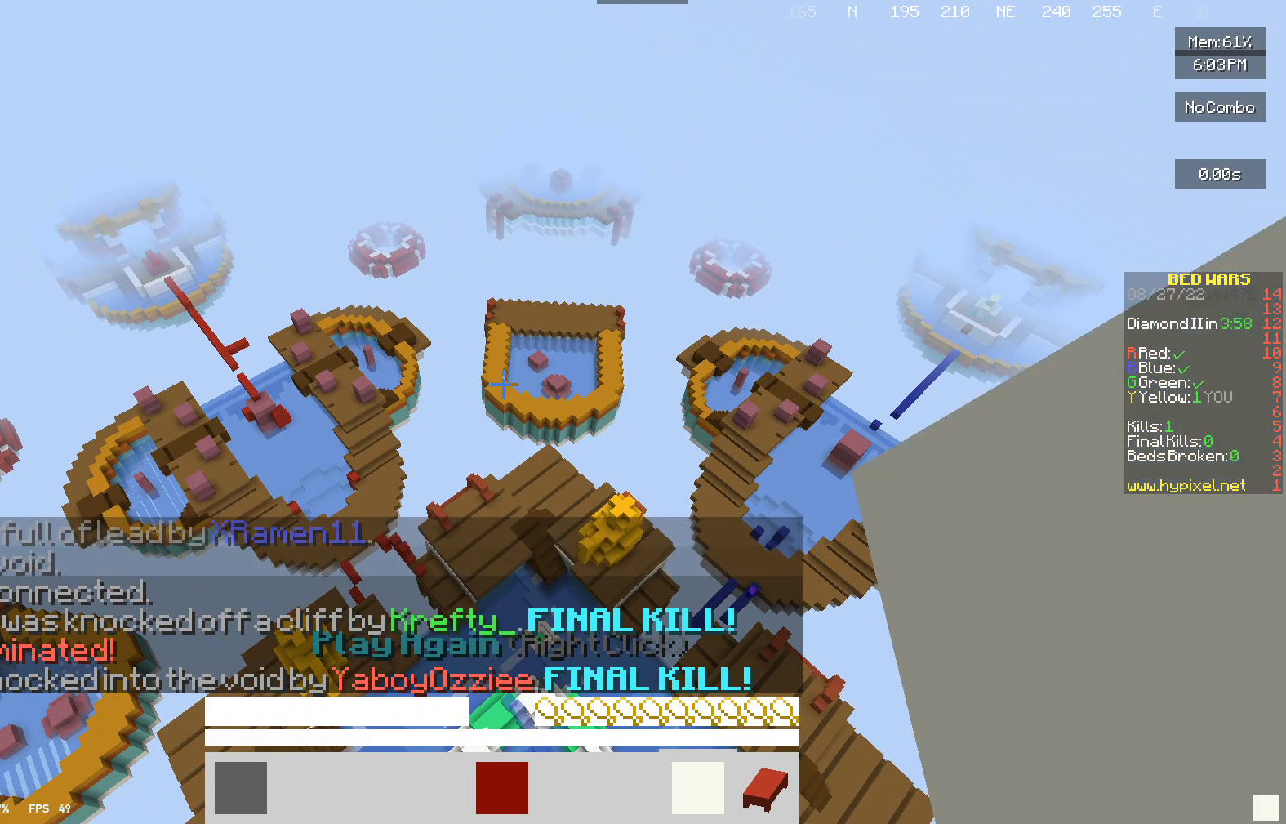
{"keys": [], "mouse": [], "events": []}
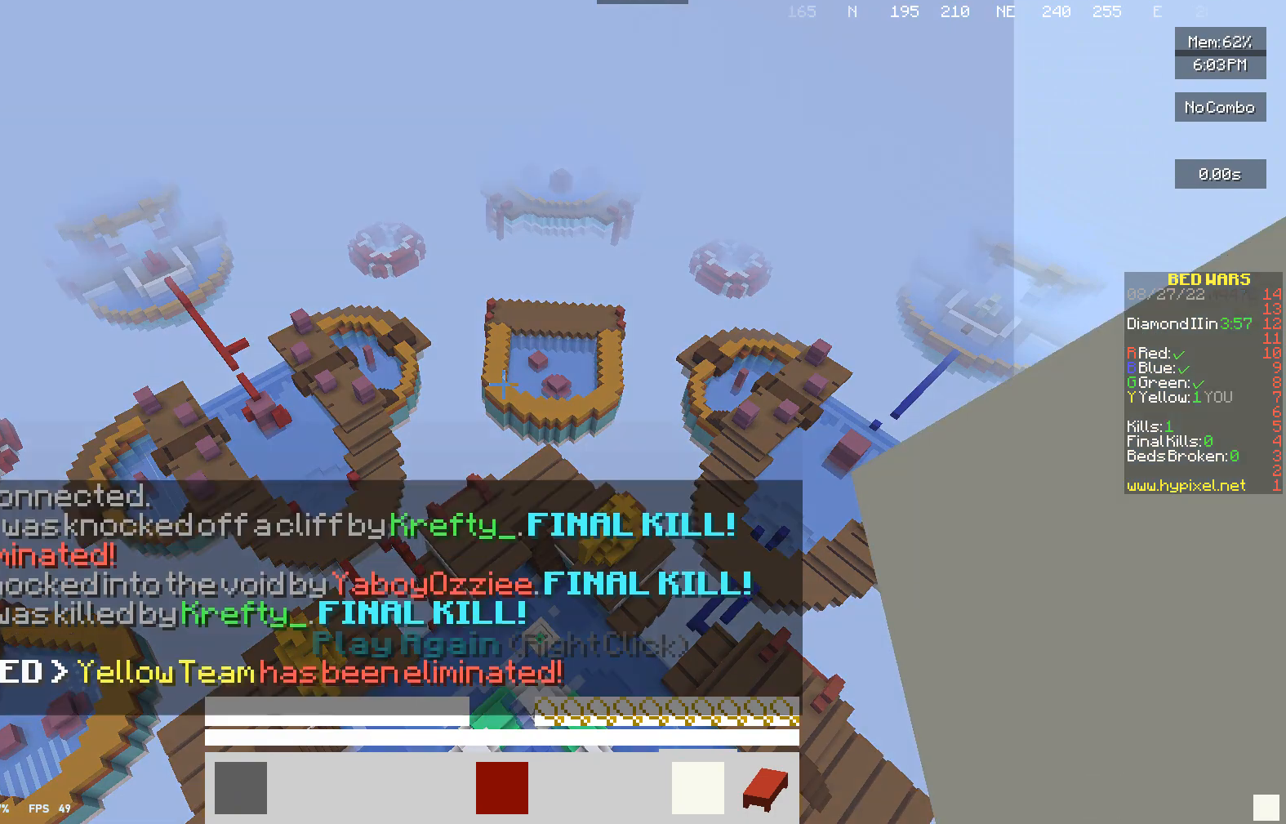
{"keys": [], "mouse": [], "events": []}